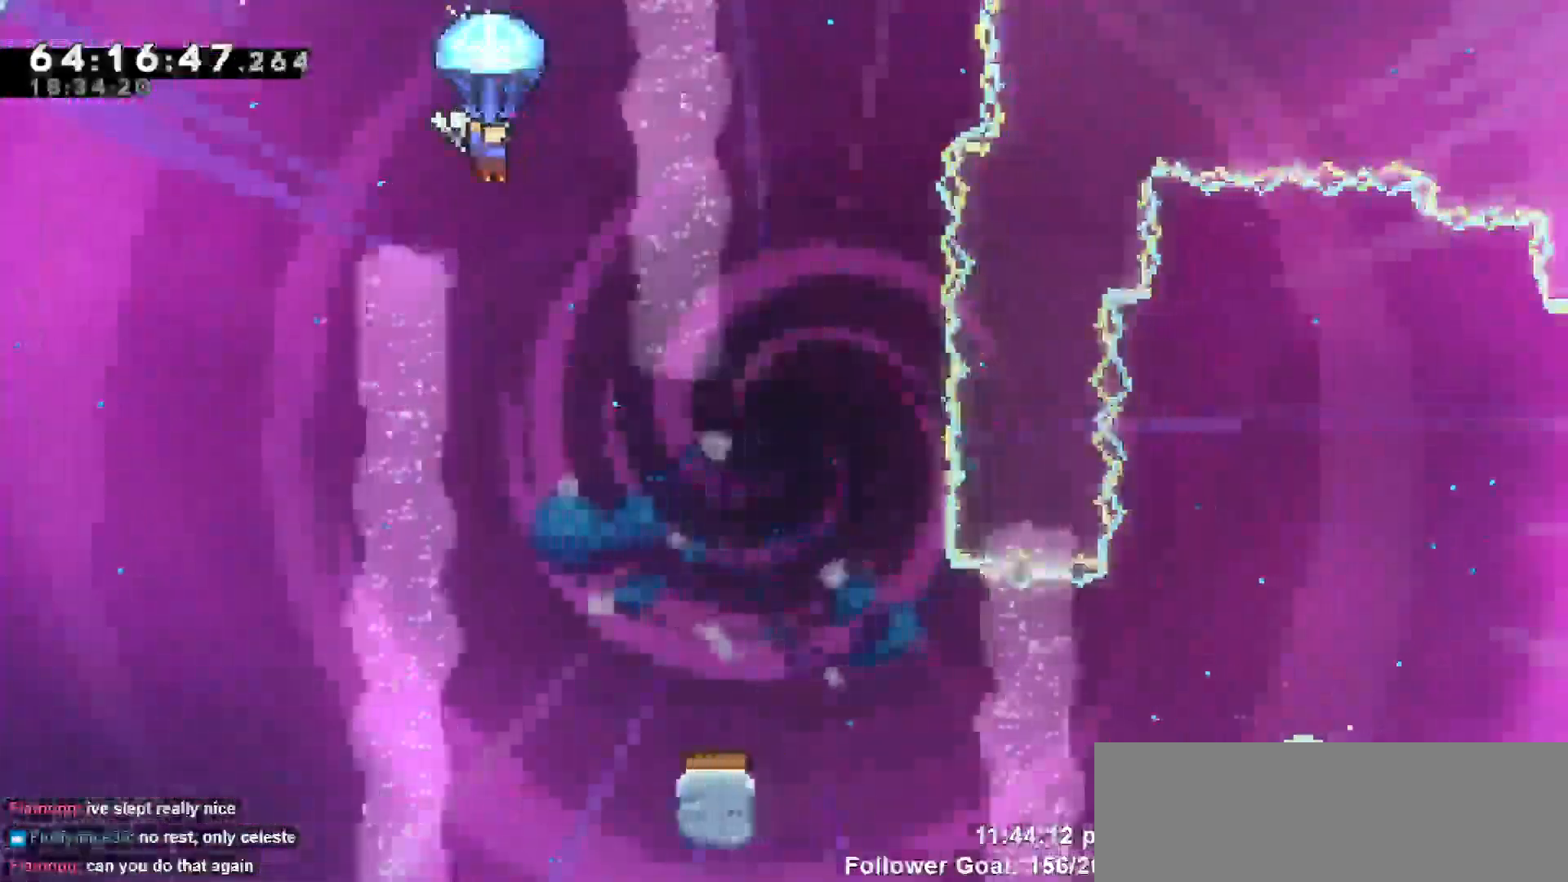
Gameplay with keyboard; each line is a JSON object with the keys held at the frame after it. "events" lists presses ("down") and releases ("up") of "dash", "demo", "down", "escape", "grab", "jump", "jump2", "left", "return", "right", "talk" and "up" between this image and that frame as [ms after this image, input, new state], when the widget could be followed in between. No other keys are recorded. Mouse input is not recorded. Key names are as the overlay labels them; some are game actions (e.g. jump) rather than physical keys.
{"keys": ["grab"], "events": []}
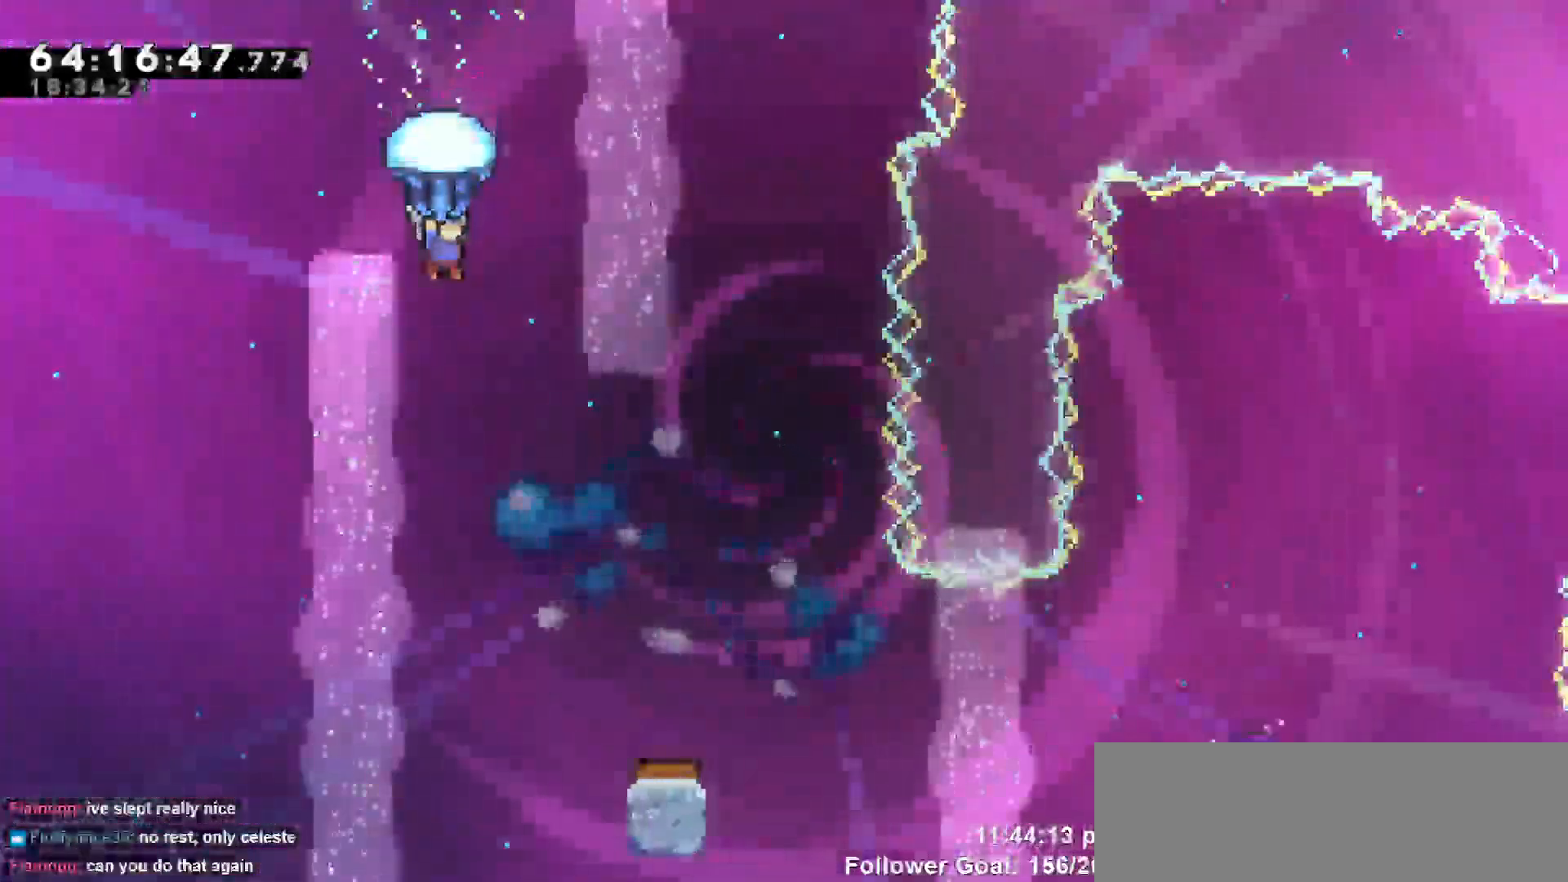
{"keys": ["grab", "right"], "events": [[333, "right", "down"]]}
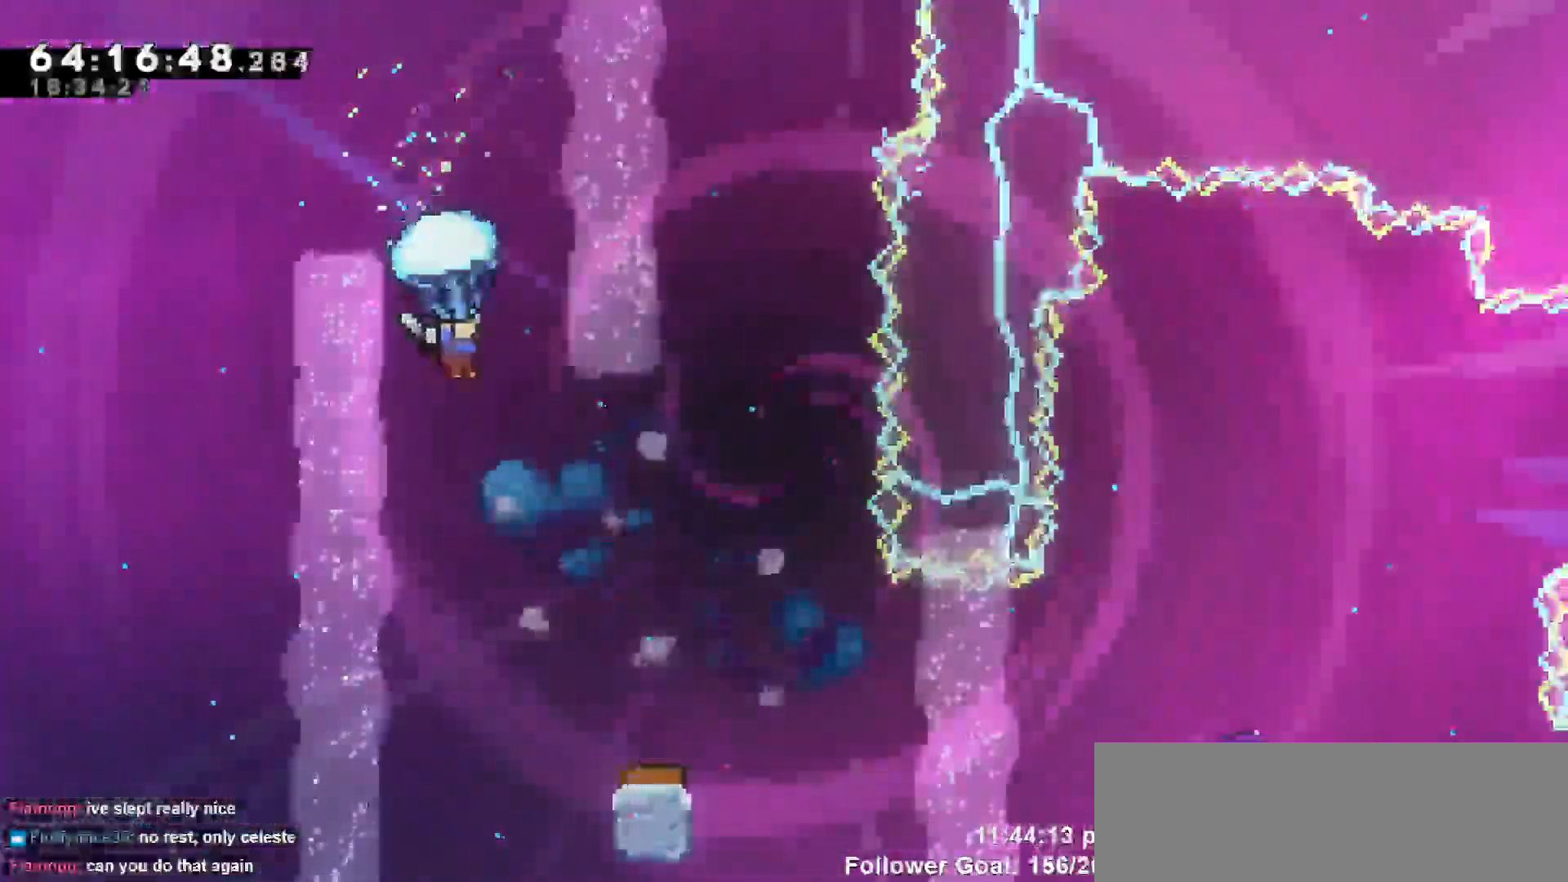
{"keys": ["grab"], "events": [[17, "right", "up"]]}
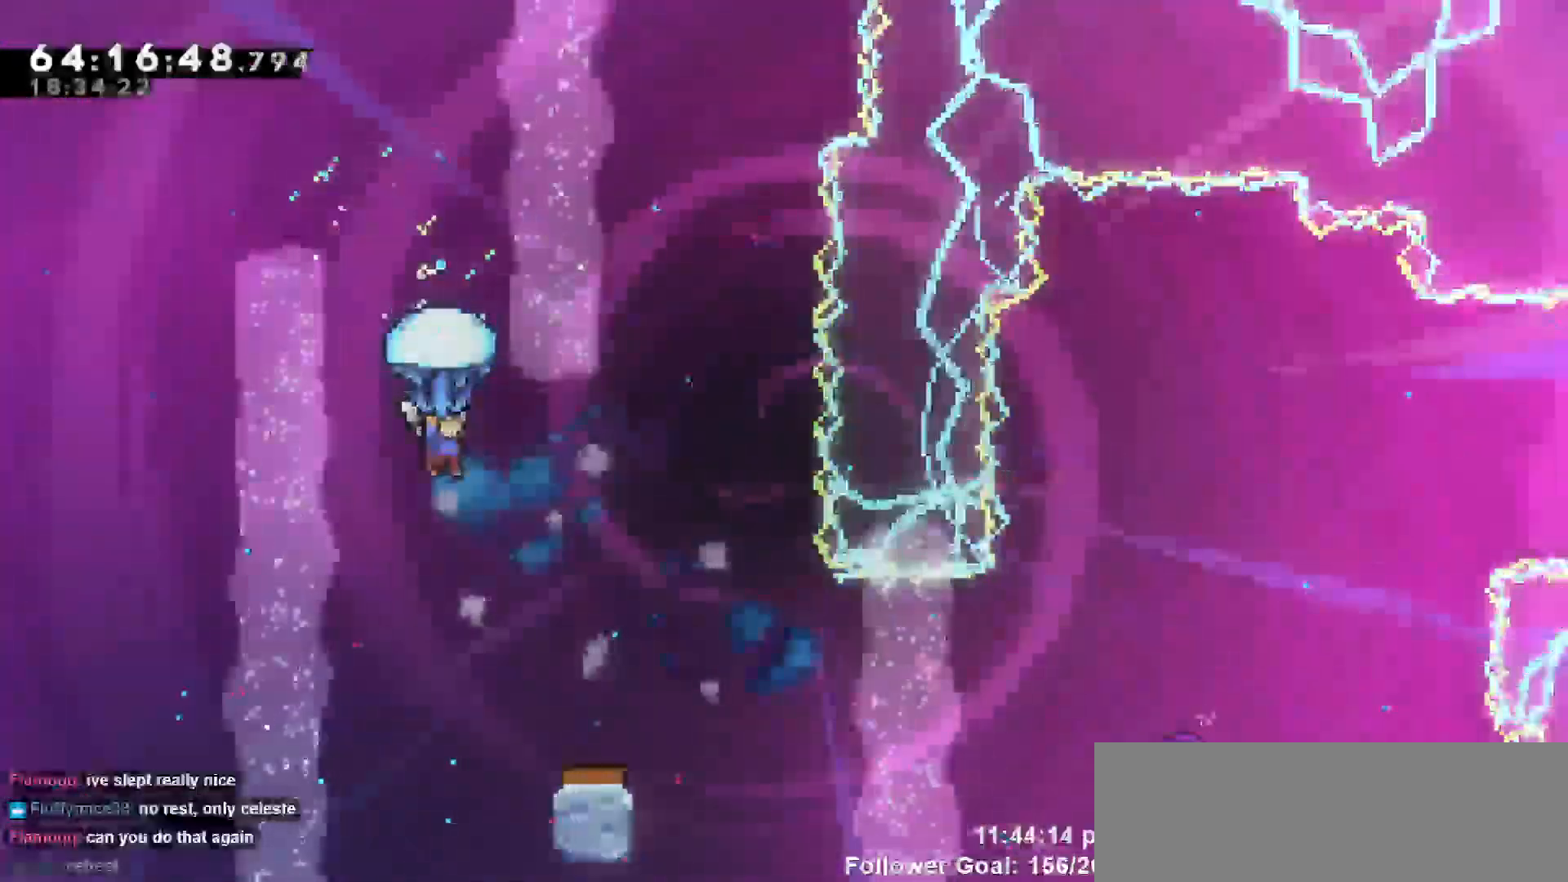
{"keys": ["grab"], "events": [[183, "right", "down"], [417, "right", "up"]]}
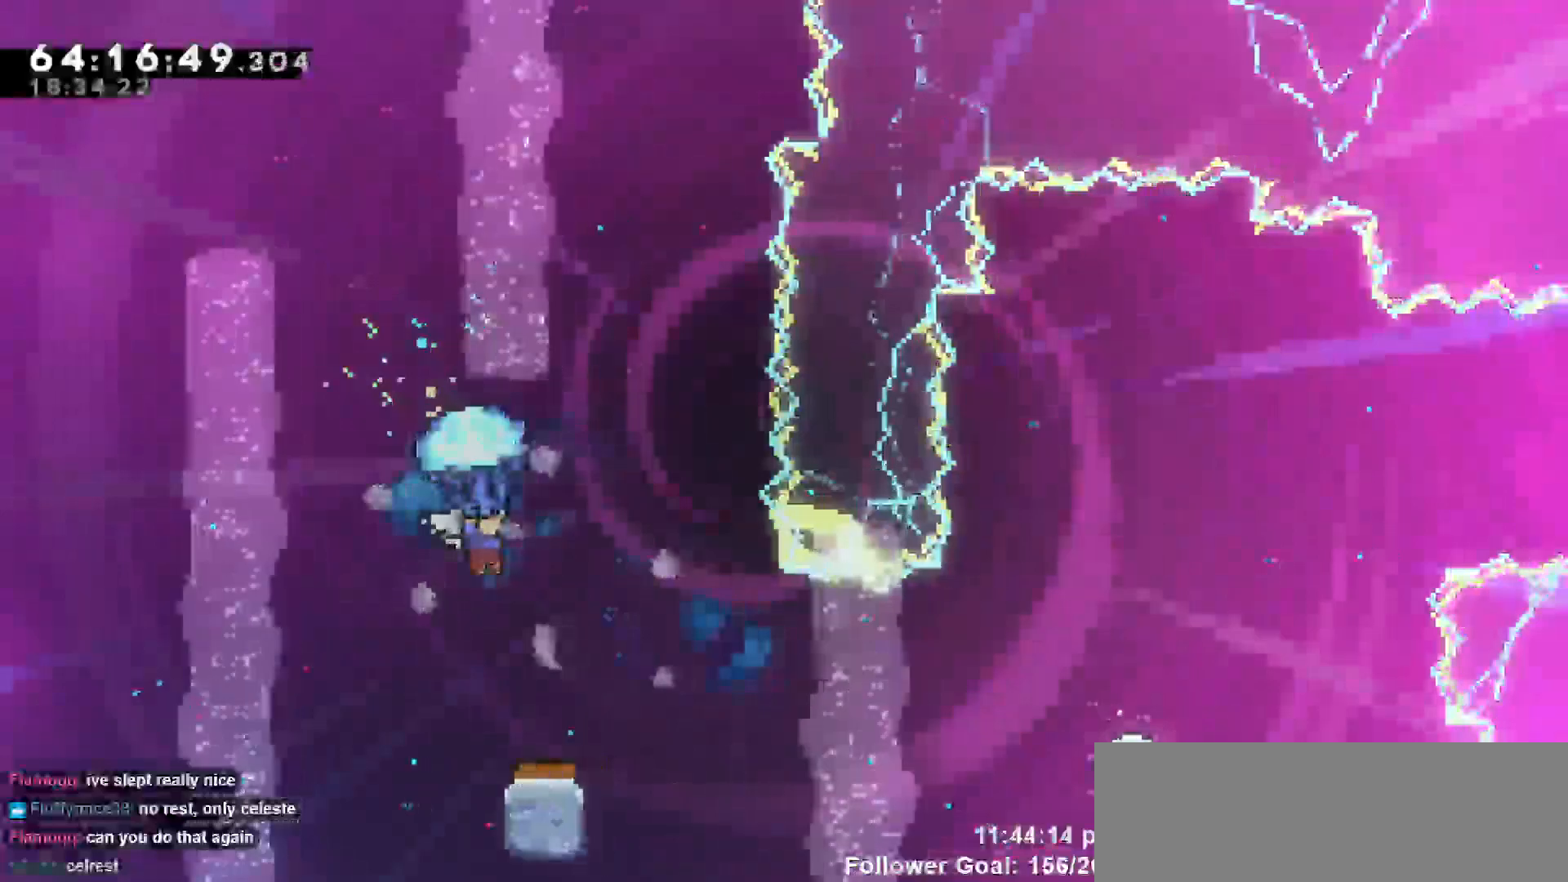
{"keys": ["grab"], "events": [[50, "right", "down"], [183, "right", "up"]]}
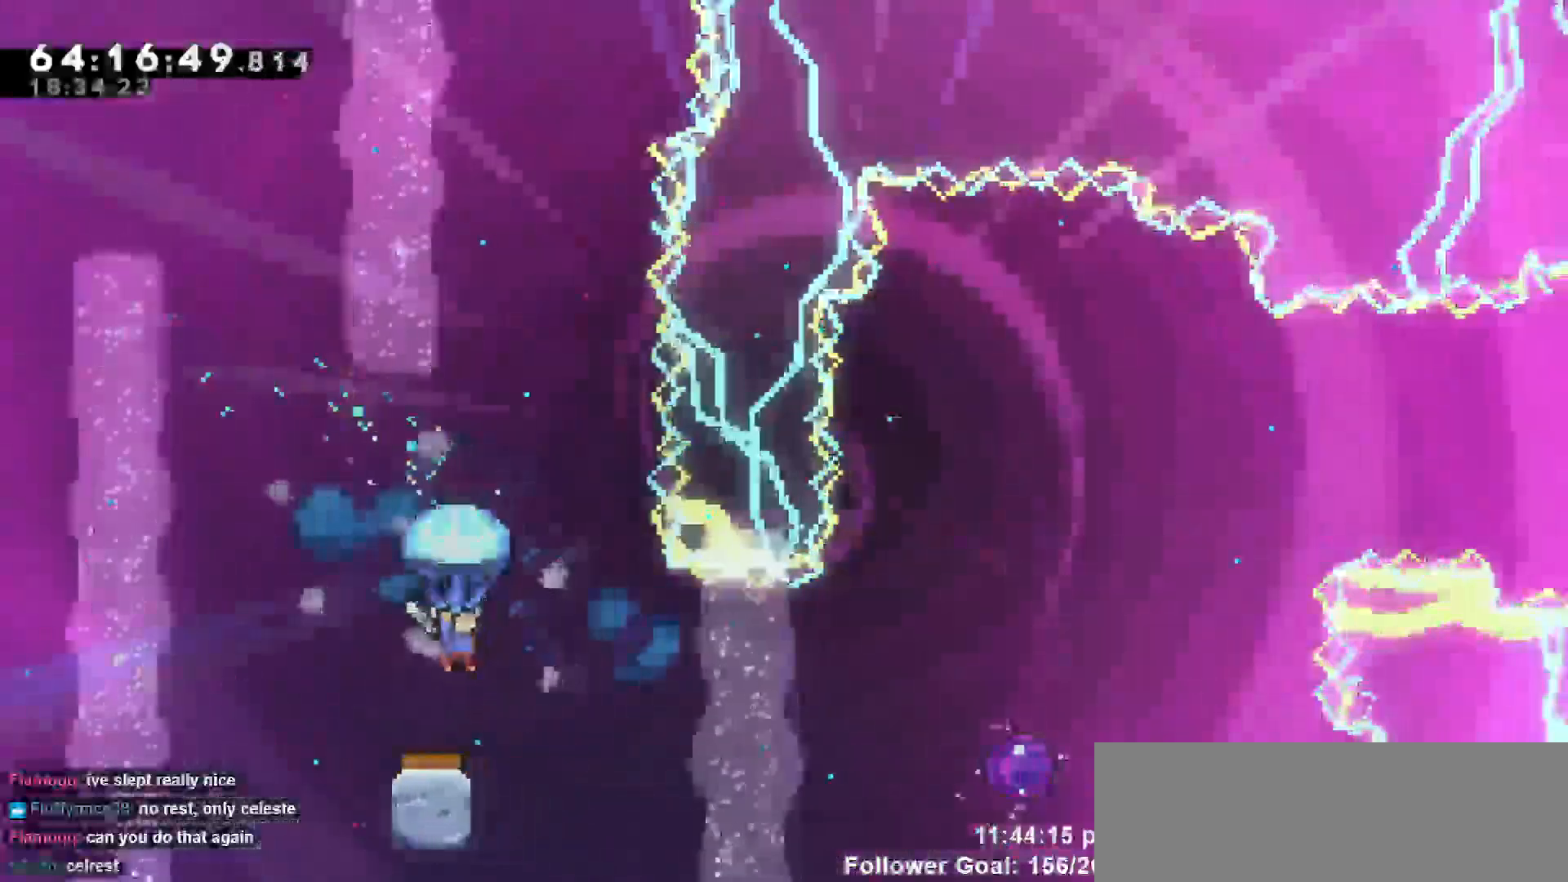
{"keys": ["grab", "right"], "events": [[483, "right", "down"]]}
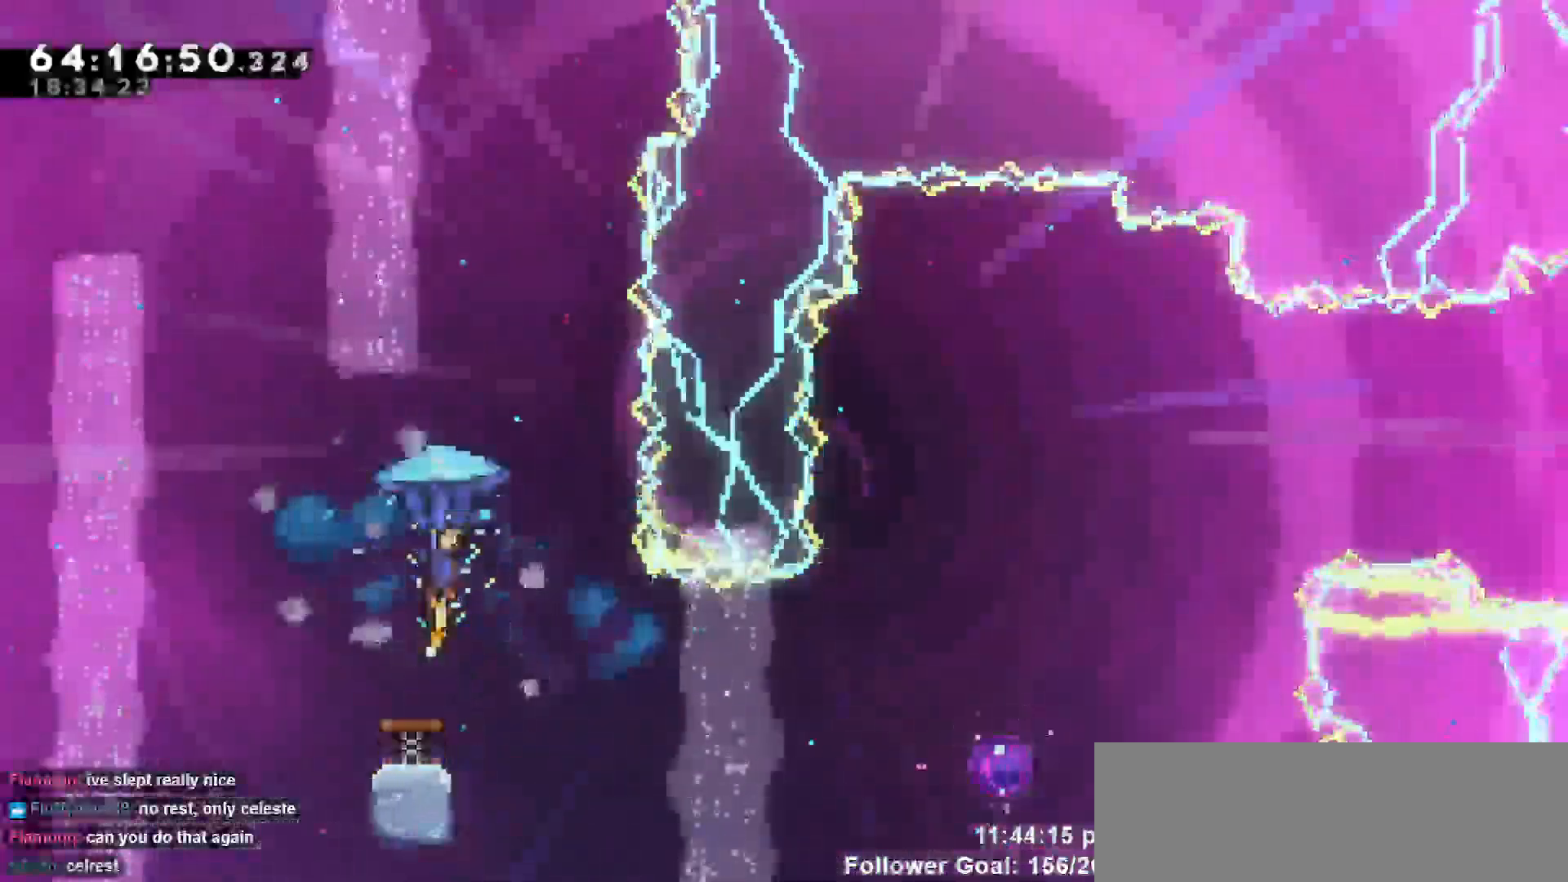
{"keys": [], "events": [[383, "grab", "up"], [383, "right", "up"]]}
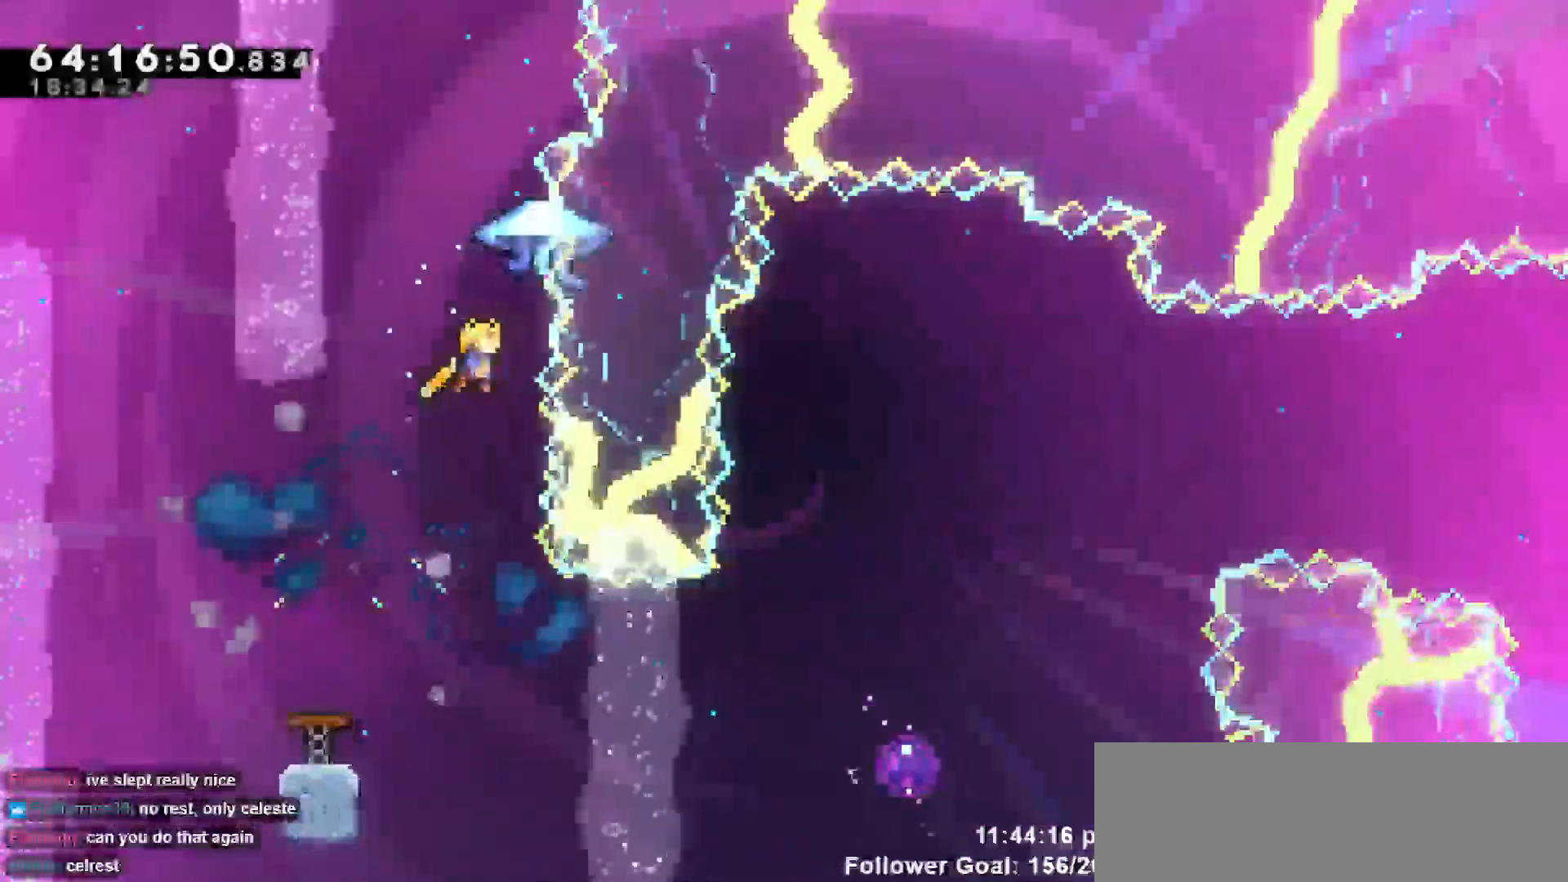
{"keys": ["right"], "events": [[250, "right", "down"]]}
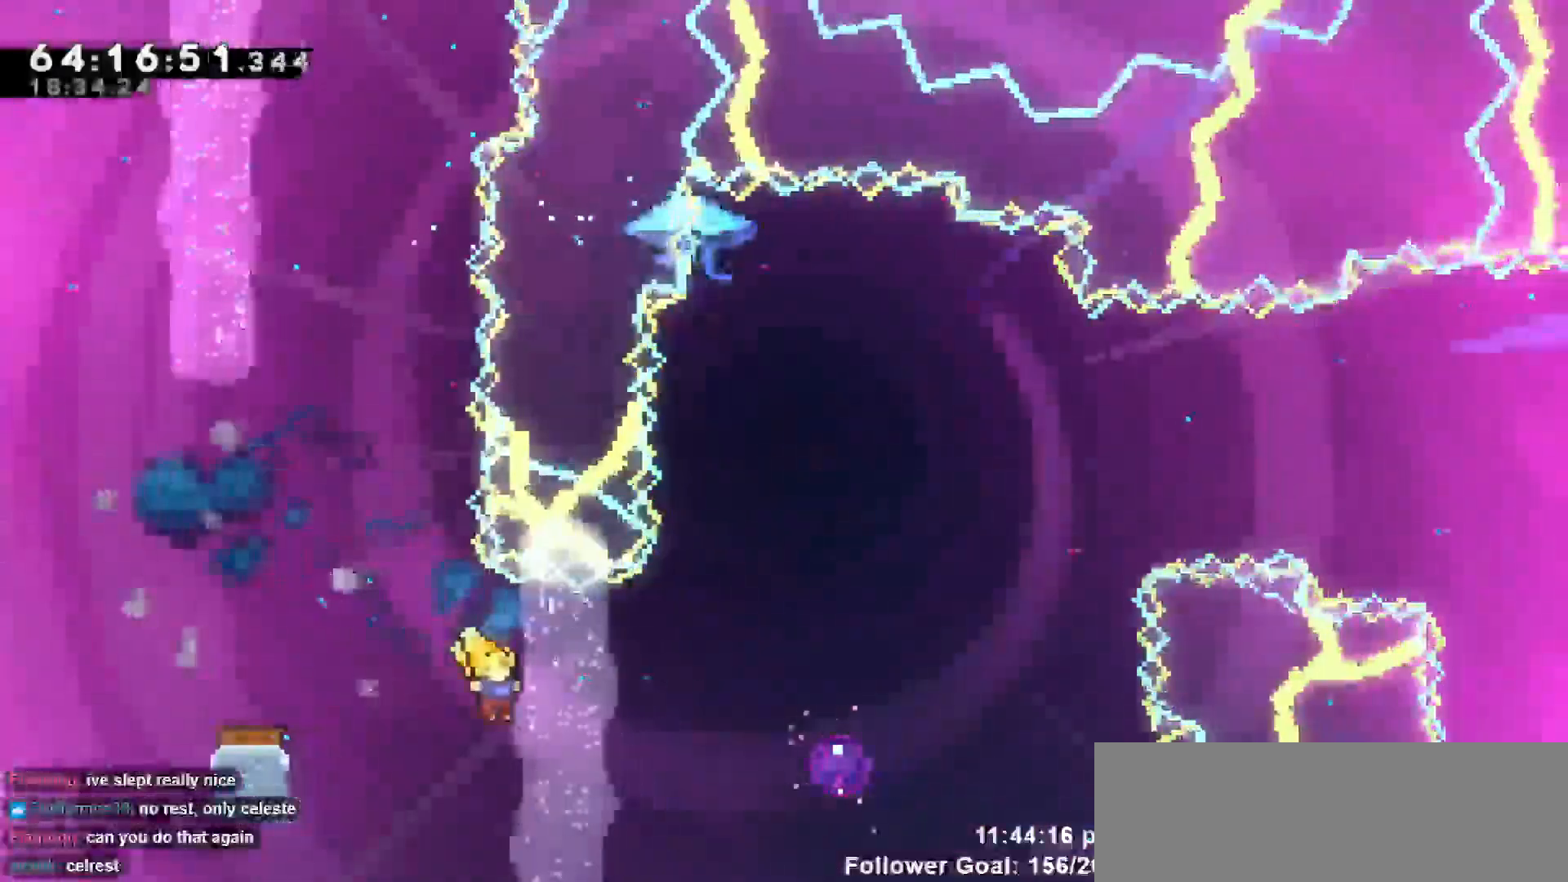
{"keys": ["right"], "events": [[33, "dash", "down"], [400, "dash", "up"]]}
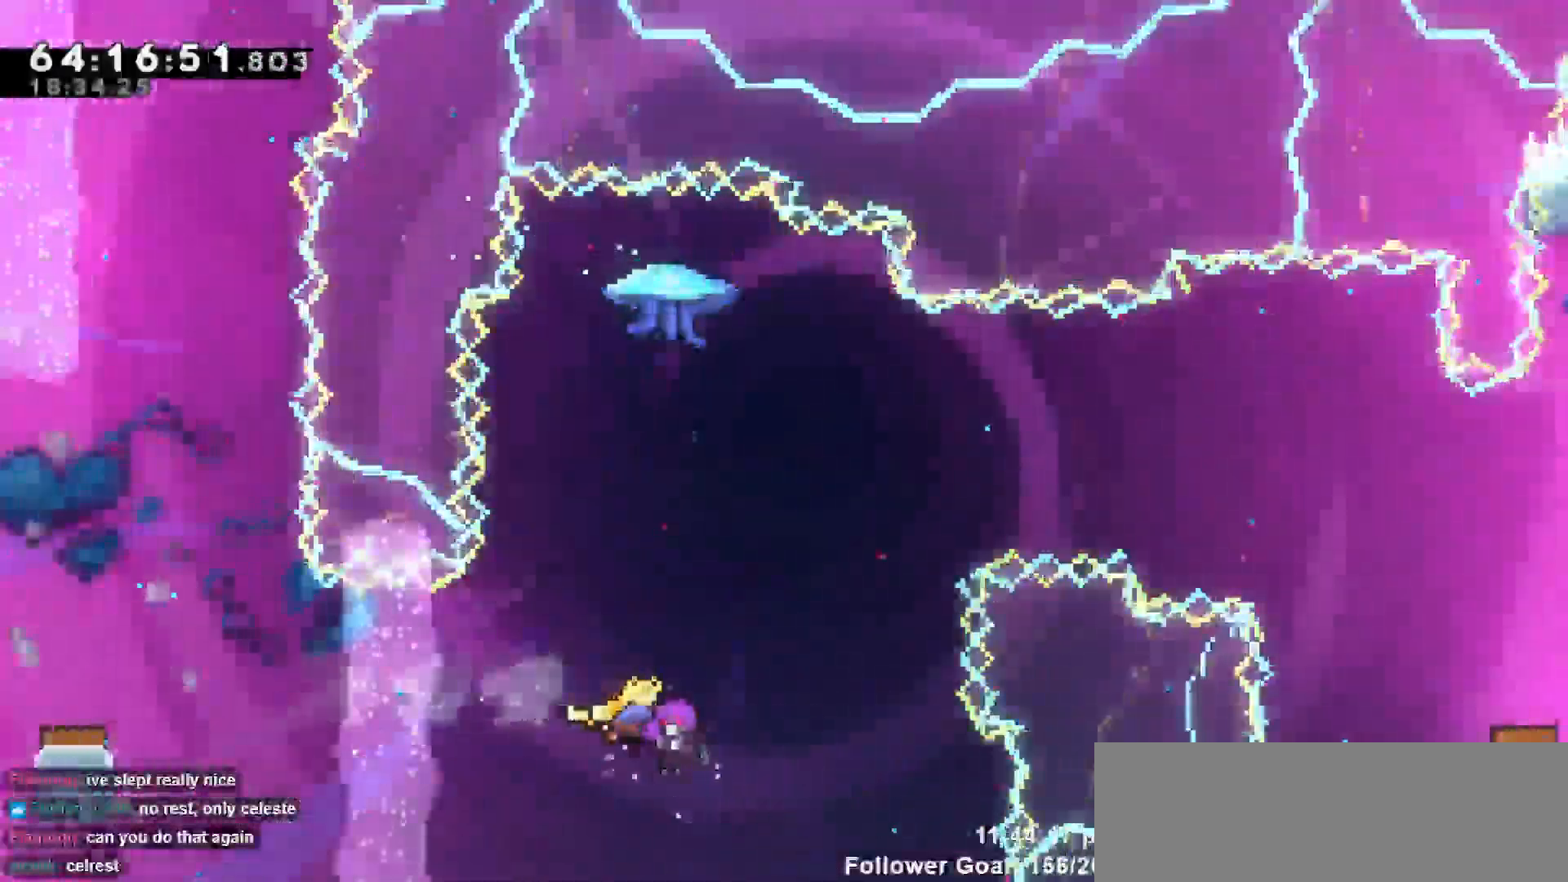
{"keys": ["right"], "events": []}
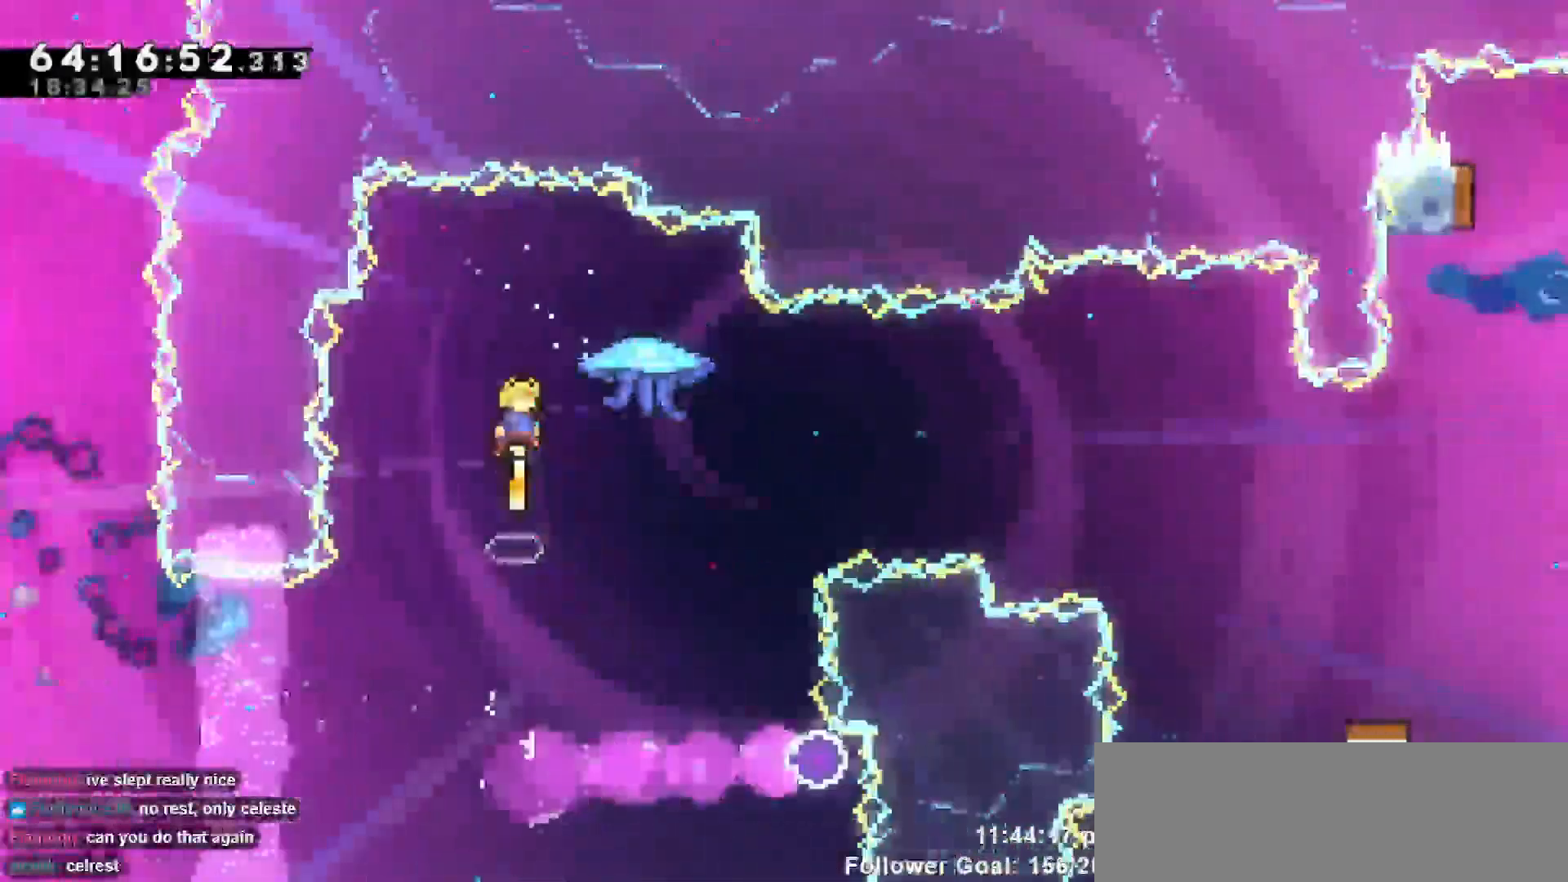
{"keys": [], "events": [[183, "right", "up"]]}
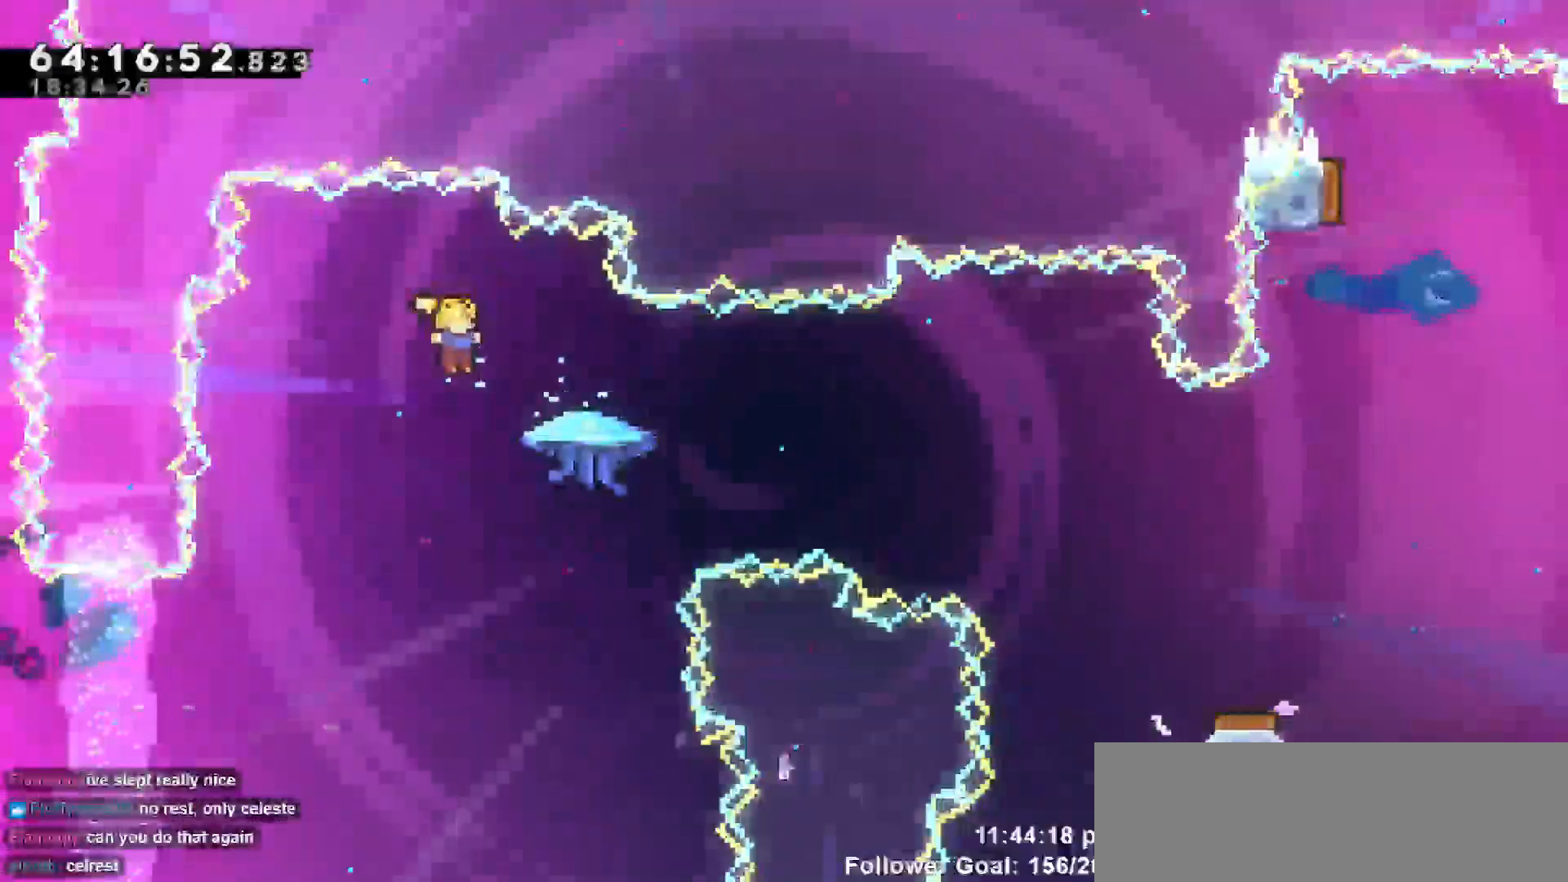
{"keys": ["dash", "right", "up"]}
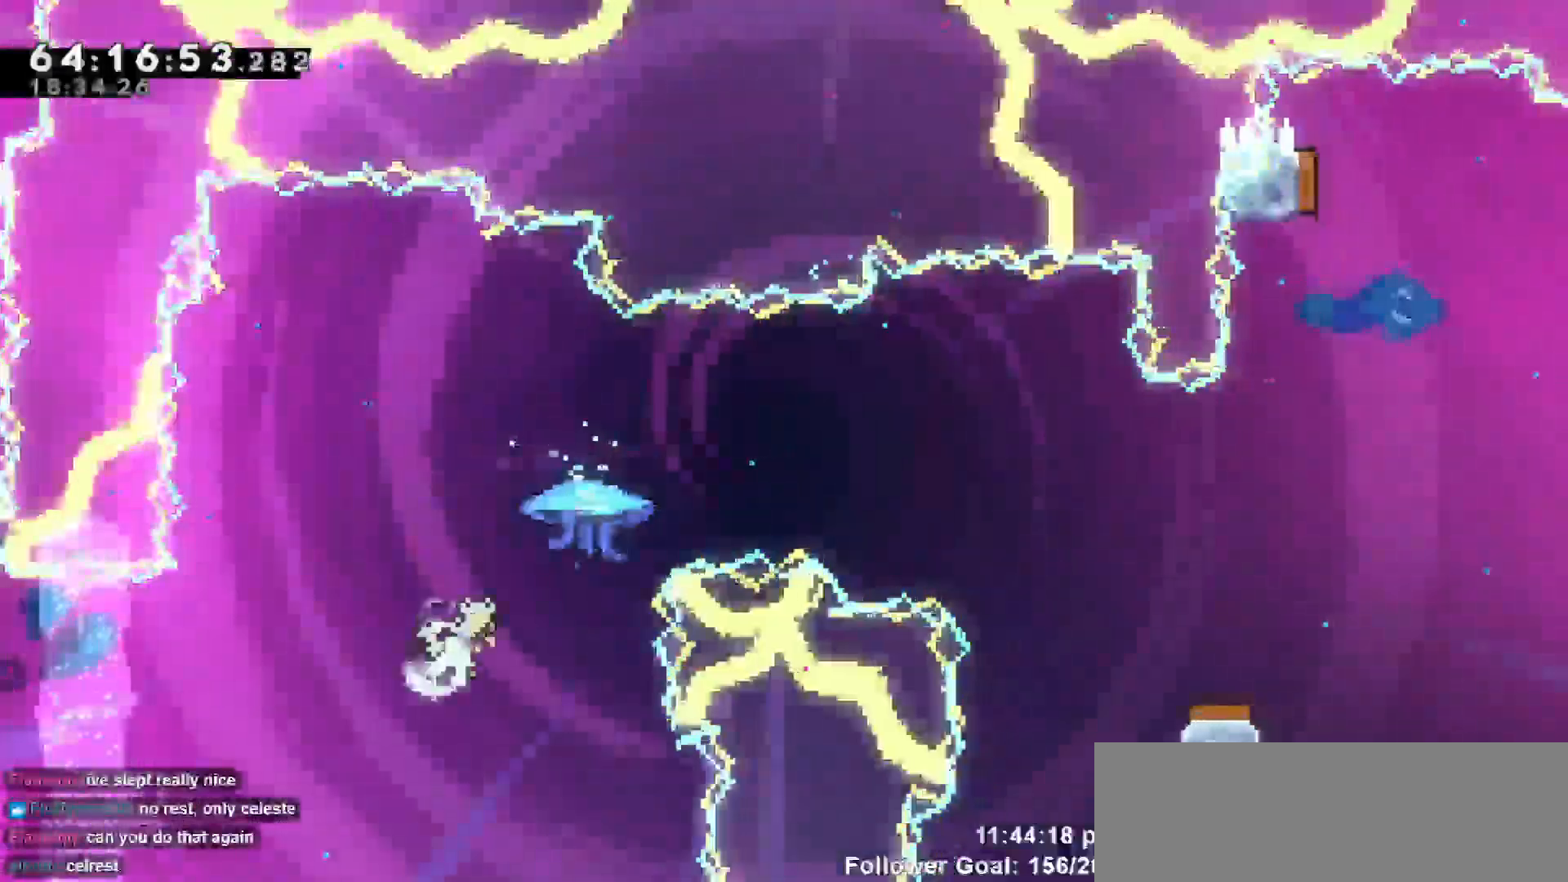
{"keys": ["grab", "right"], "events": [[100, "grab", "down"], [150, "dash", "up"], [283, "up", "up"]]}
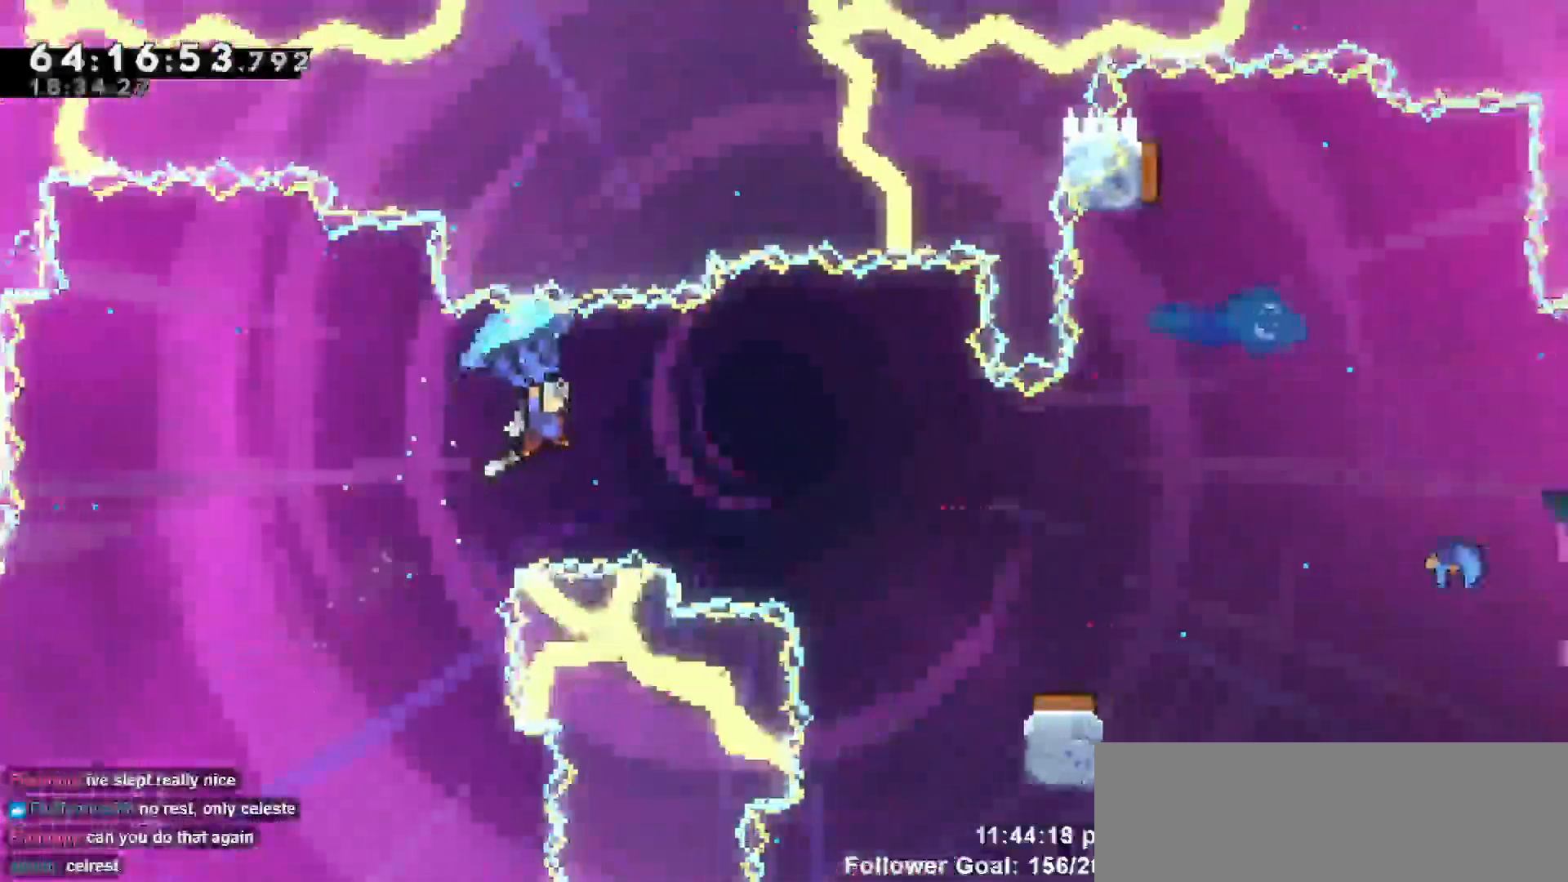
{"keys": ["grab", "right"], "events": []}
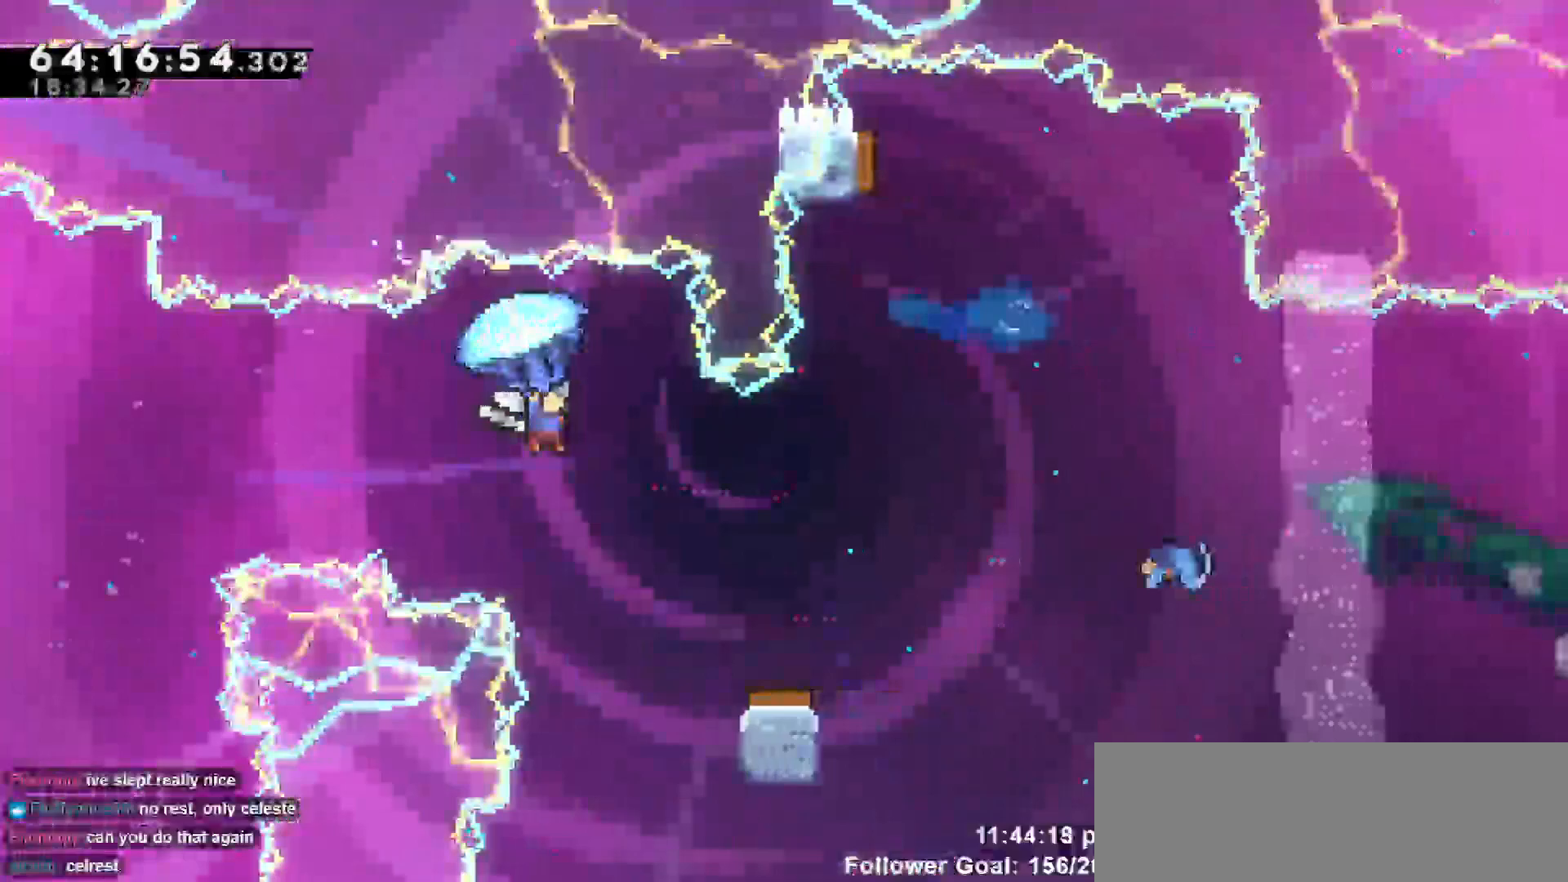
{"keys": ["grab"], "events": [[33, "right", "up"], [267, "right", "down"], [450, "right", "up"]]}
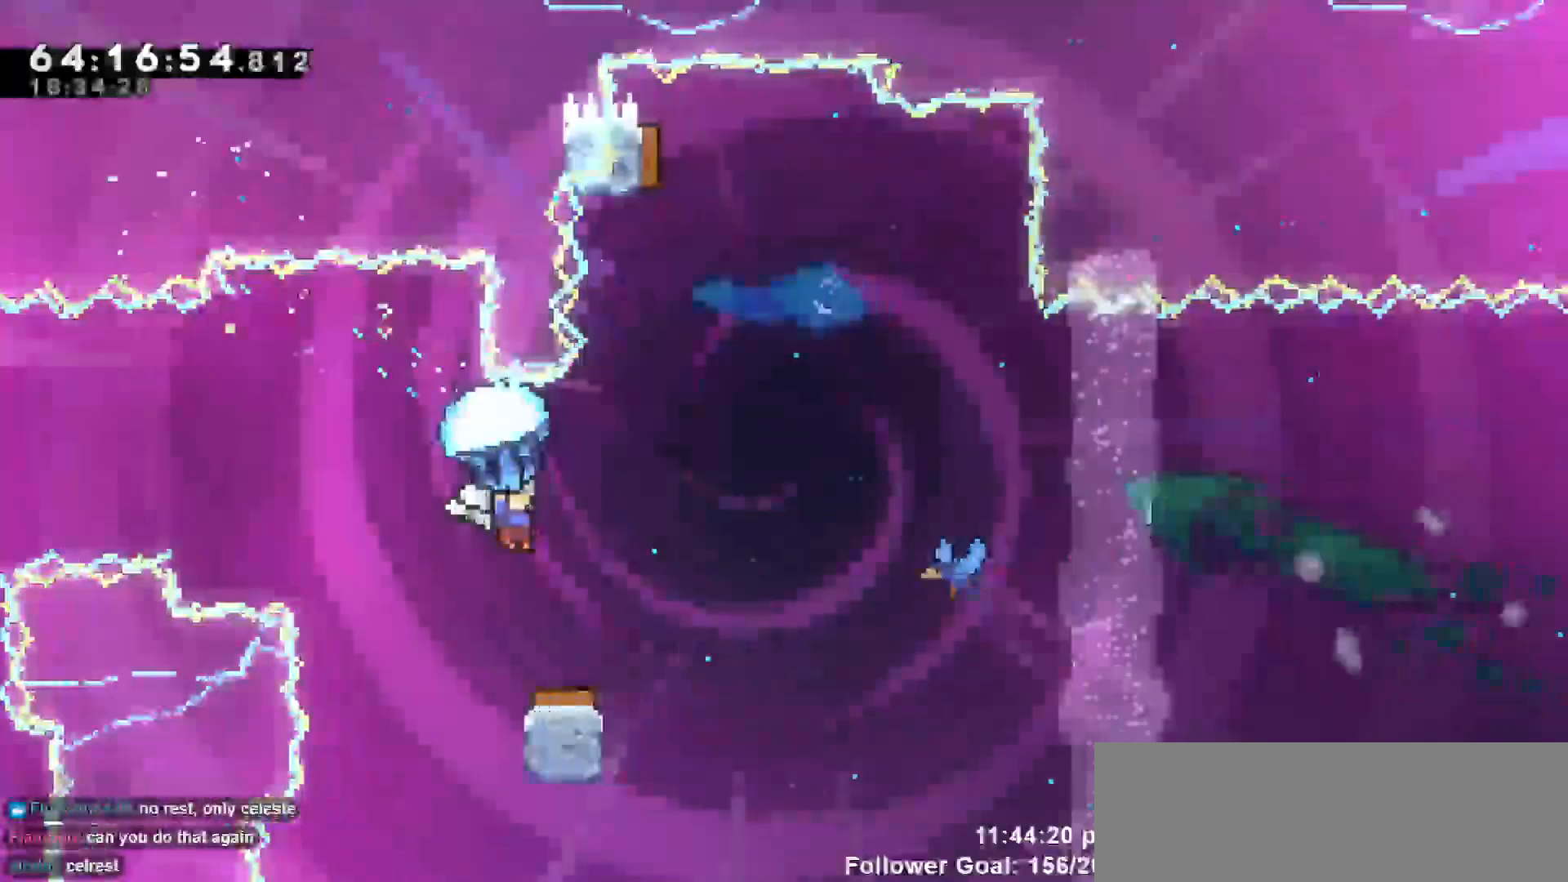
{"keys": ["grab"], "events": []}
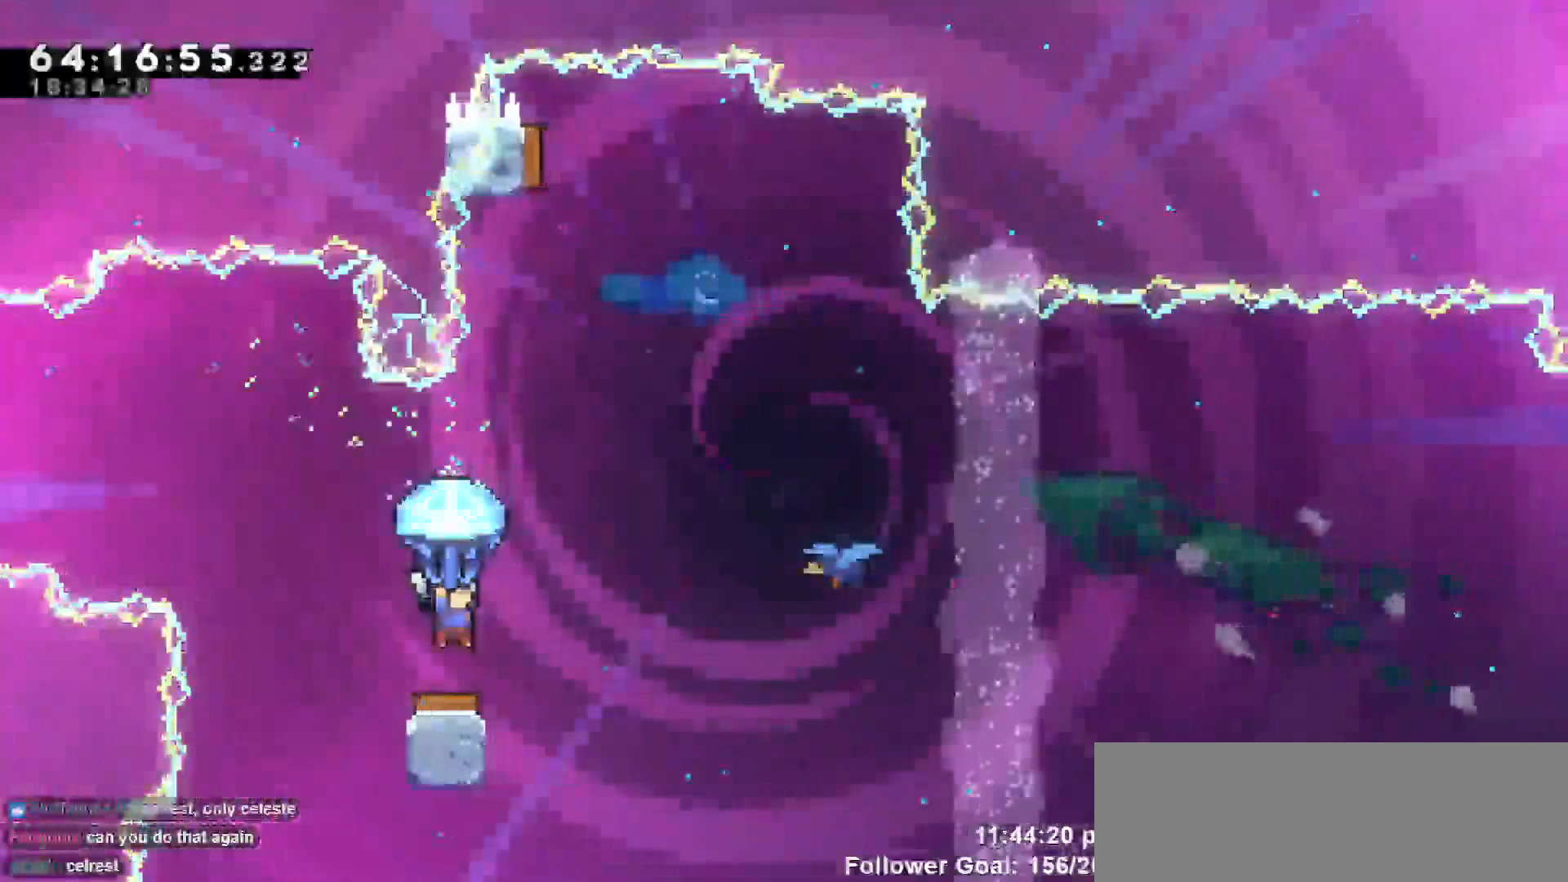
{"keys": ["grab", "right"], "events": [[200, "right", "down"]]}
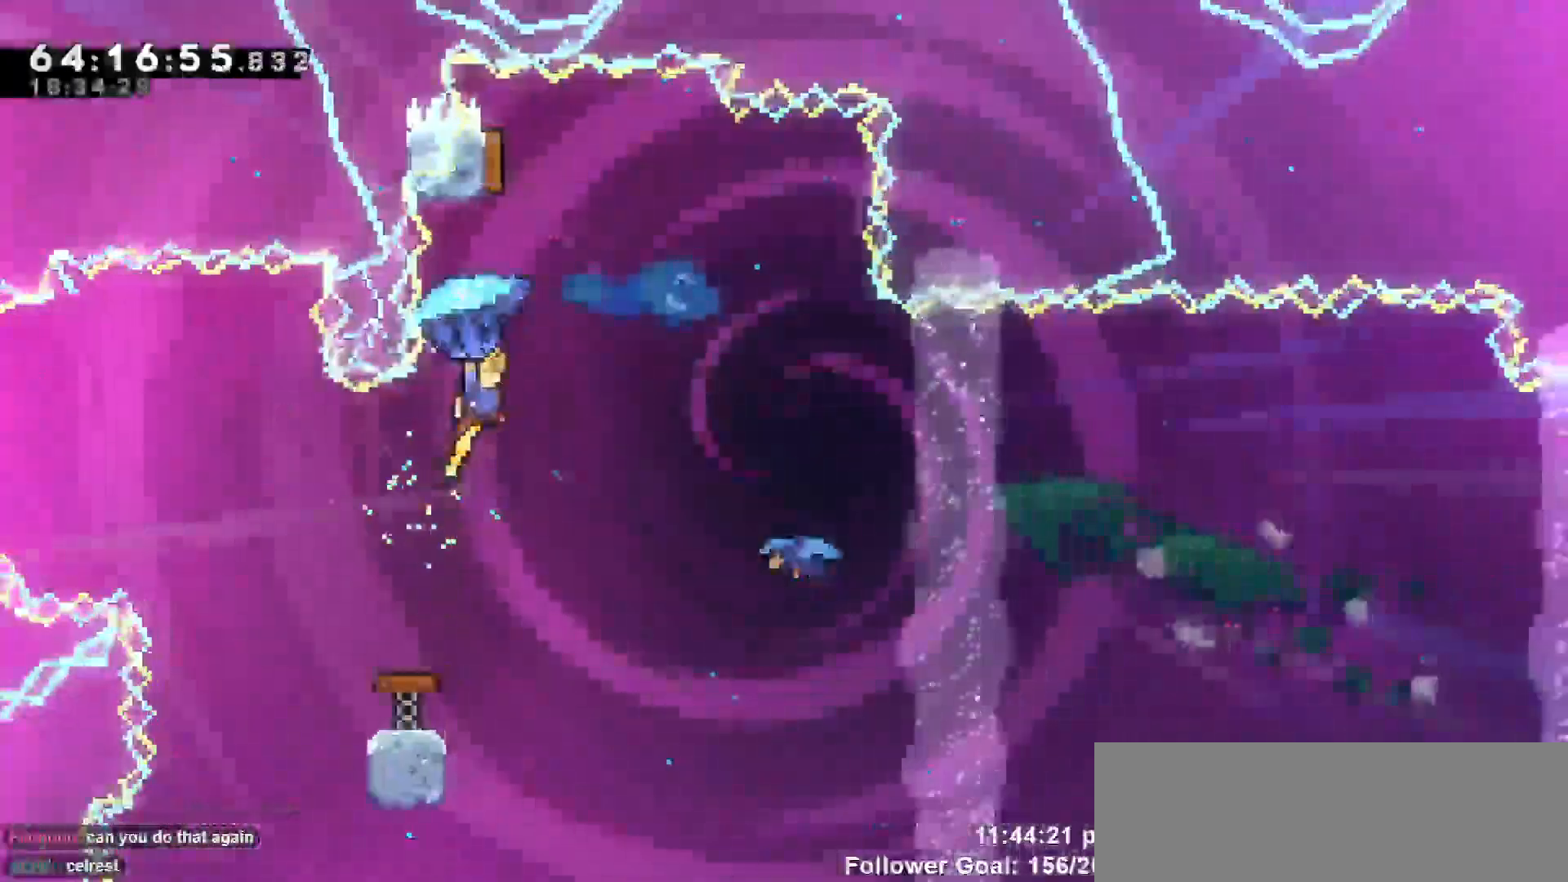
{"keys": ["left", "right"], "events": [[83, "left", "down"], [133, "right", "up"], [467, "grab", "up"], [500, "right", "down"]]}
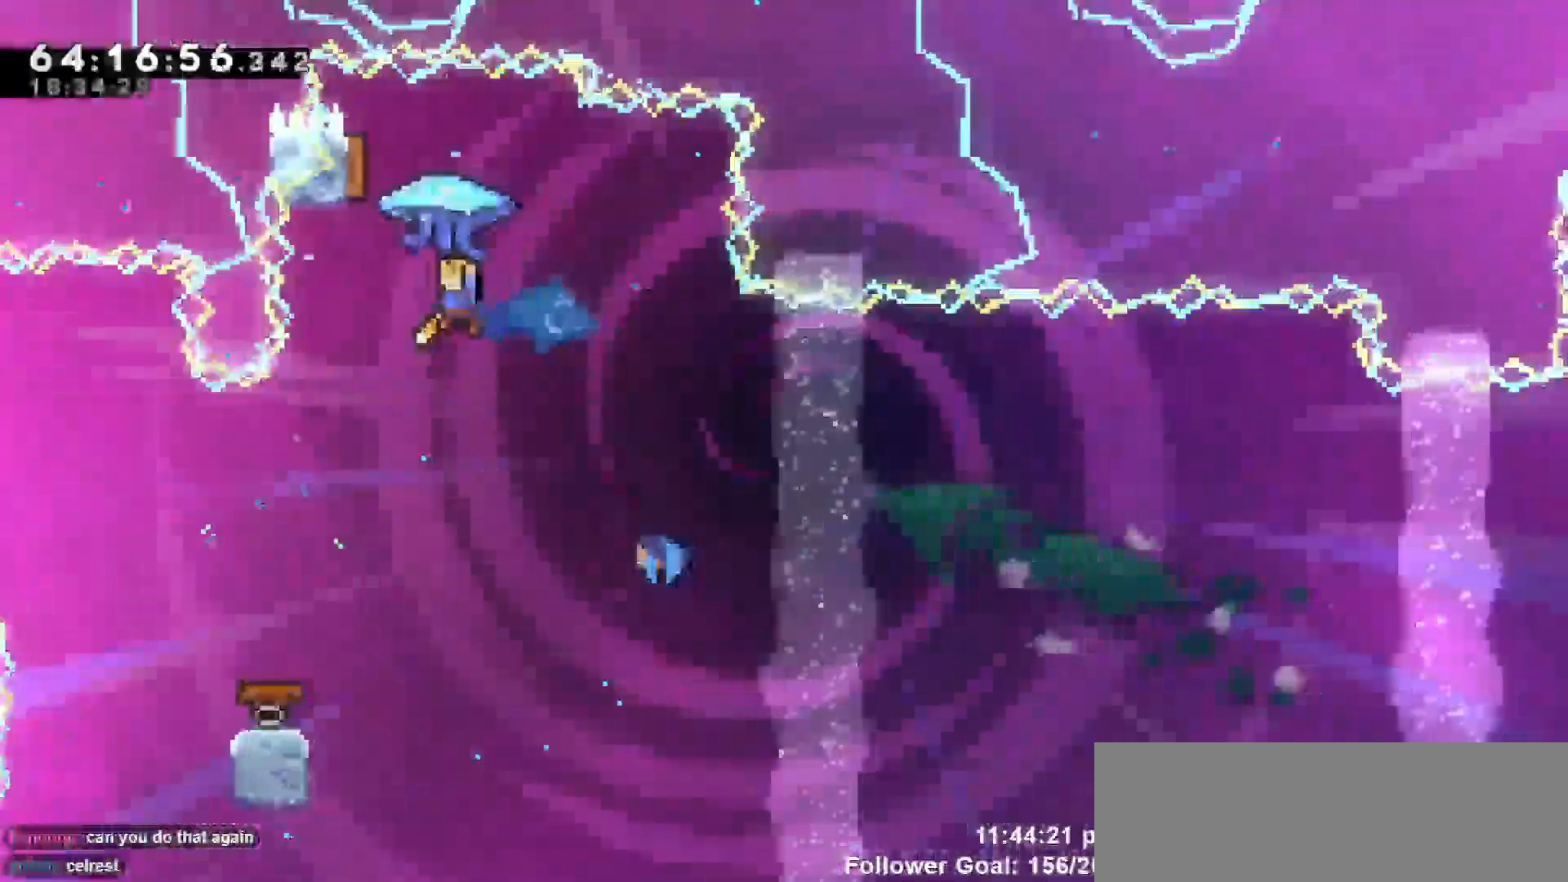
{"keys": ["right"], "events": [[100, "left", "up"]]}
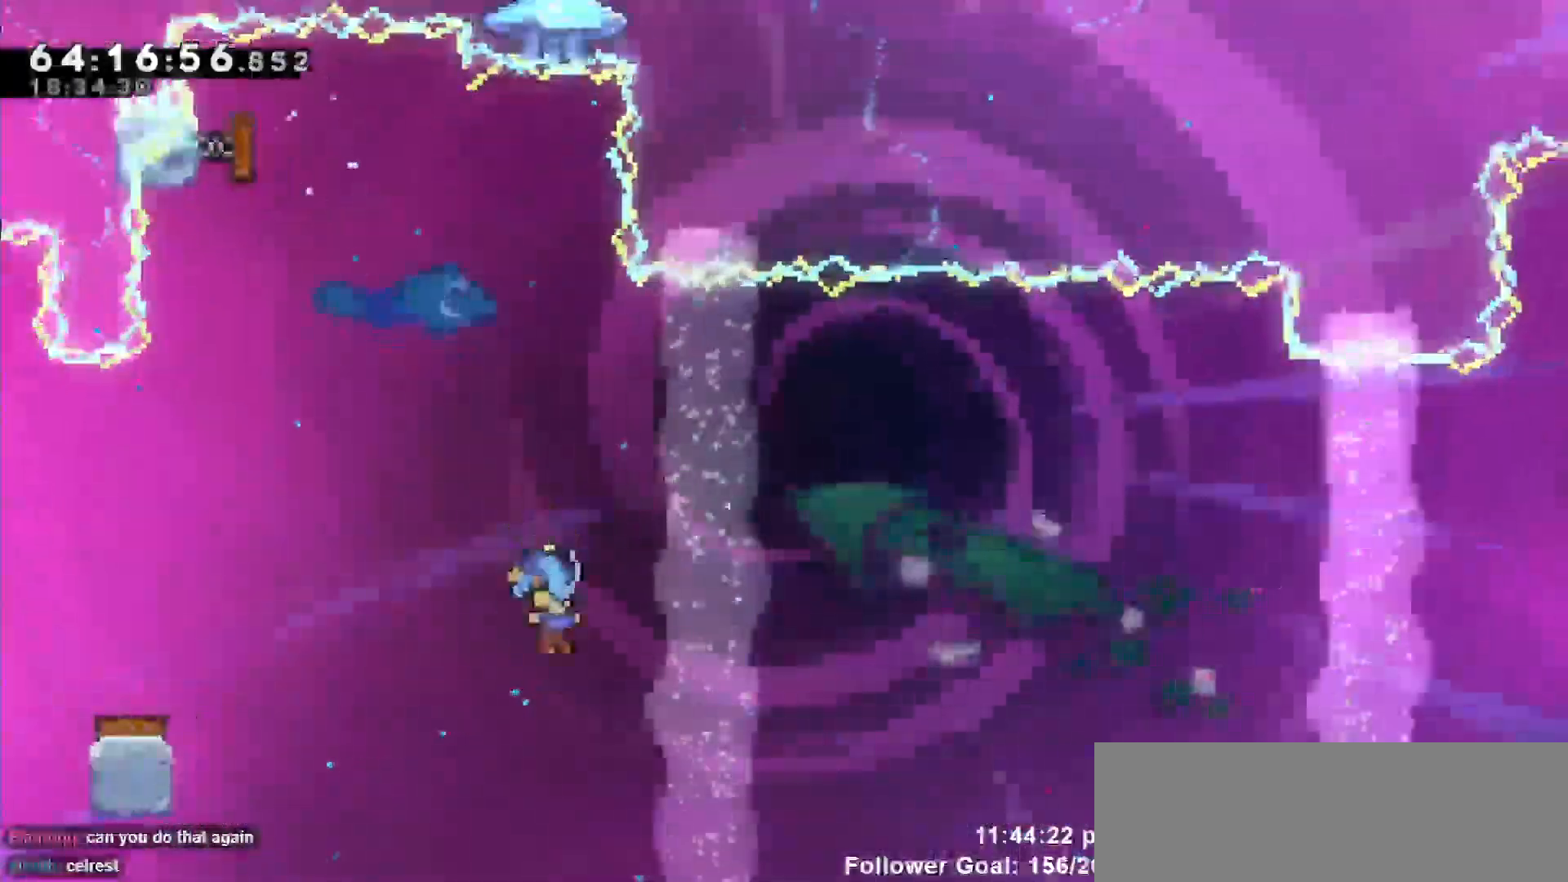
{"keys": ["right"], "events": []}
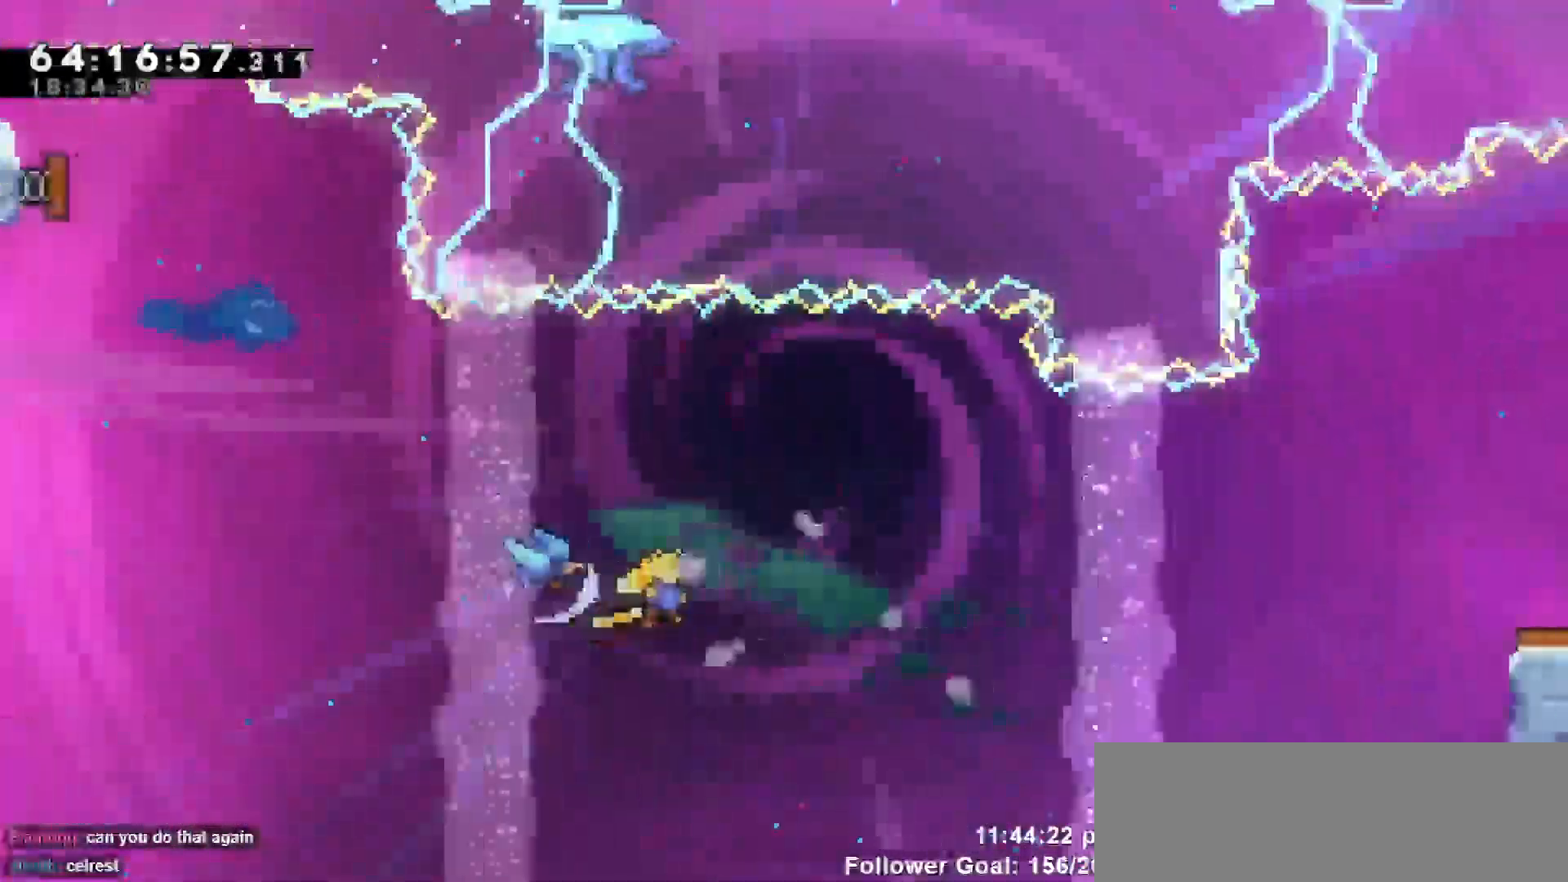
{"keys": ["up"]}